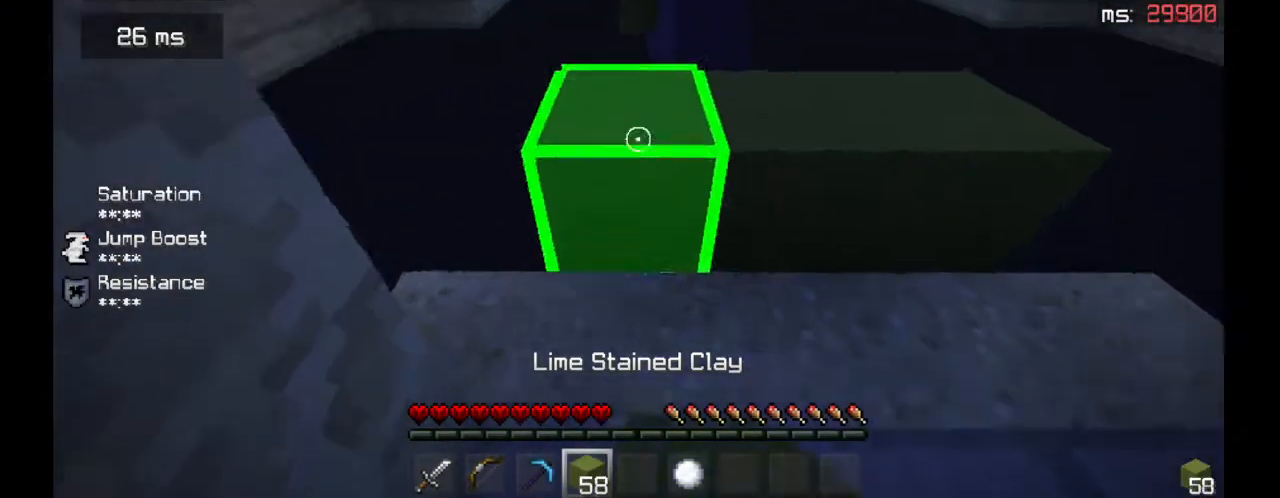
Gameplay with keyboard and mouse; each line is a JSON object with the keys and mouse buttons held at the frame after it. "events" lists presses ("down") and releases ("up") of "a", "d", "s", "space", "w", "mouse_left" and "mouse_right" between this image and that frame as [ms after this image, input, new state], when the widget could be followed in between. "mouse_left", "mouse_right" = the "left", "right" buttons of the "mouse" list. No other keys are recorded. Fast repeated clicks can show as one long hold. Mouse movement is not recorded.
{"keys": ["d"], "mouse": ["right"], "events": [[167, "s", "up"], [200, "mouse_right", "down"], [233, "d", "down"], [300, "mouse_right", "up"], [467, "mouse_right", "down"]]}
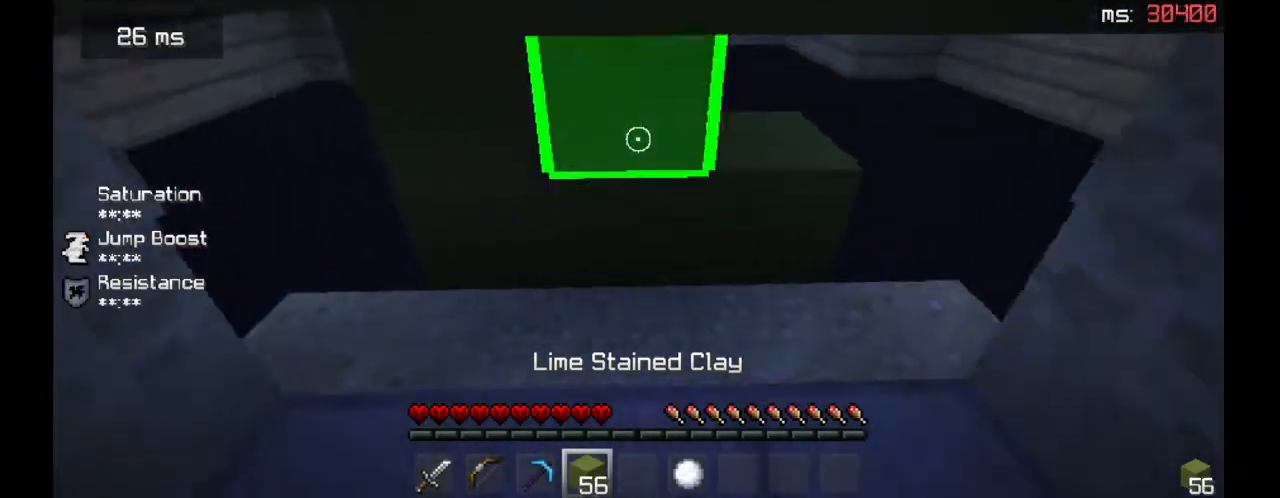
{"keys": ["a", "w"], "mouse": [], "events": [[67, "mouse_right", "up"], [167, "d", "up"], [233, "mouse_right", "down"], [367, "mouse_right", "up"], [400, "a", "down"], [500, "w", "down"]]}
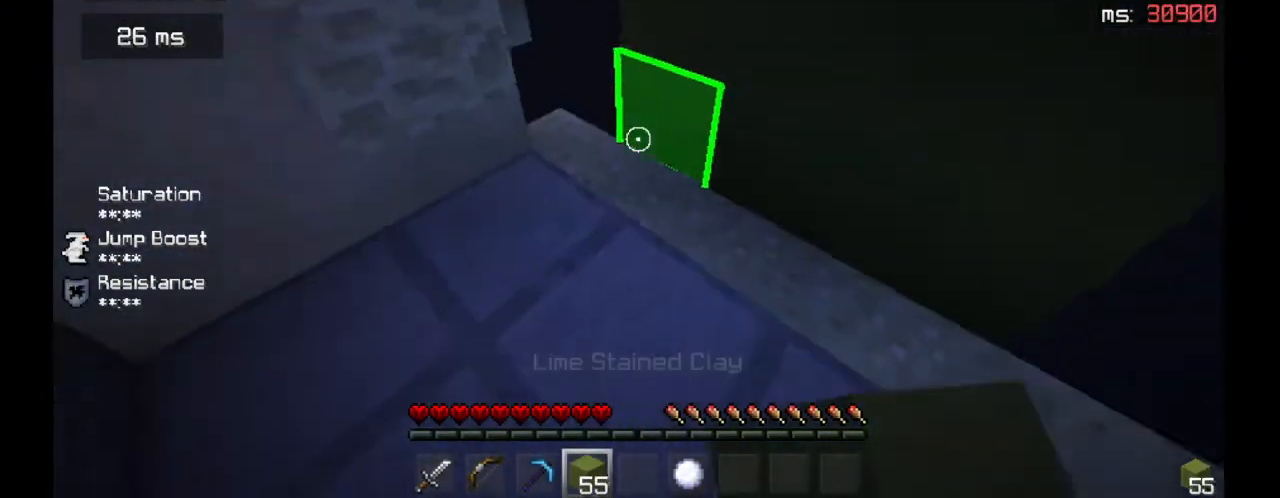
{"keys": [], "mouse": ["right"], "events": [[67, "a", "up"], [200, "w", "up"], [467, "mouse_right", "down"]]}
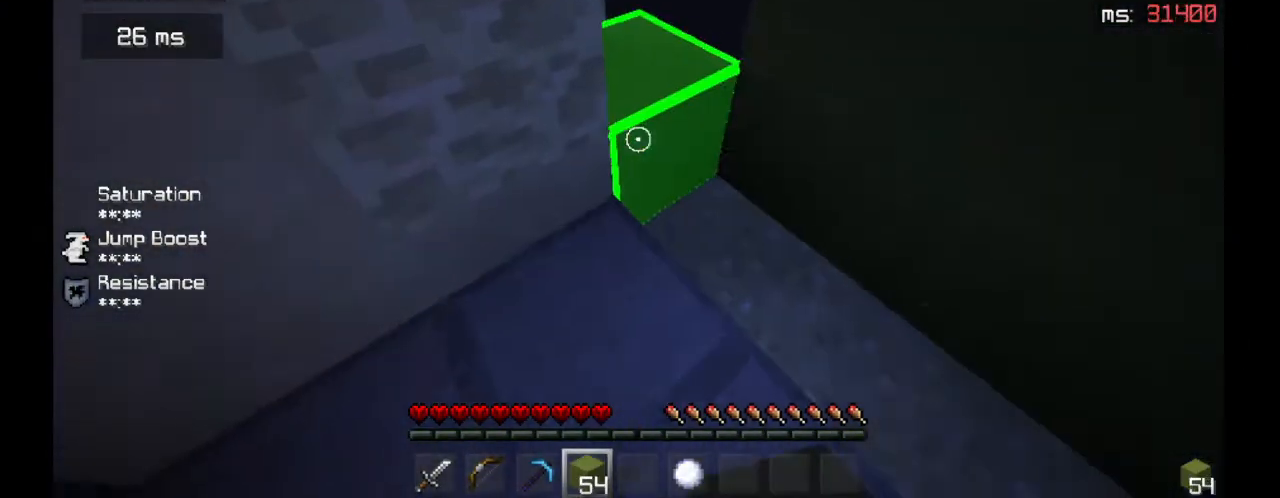
{"keys": [], "mouse": ["right"], "events": [[33, "mouse_right", "up"], [200, "mouse_right", "down"]]}
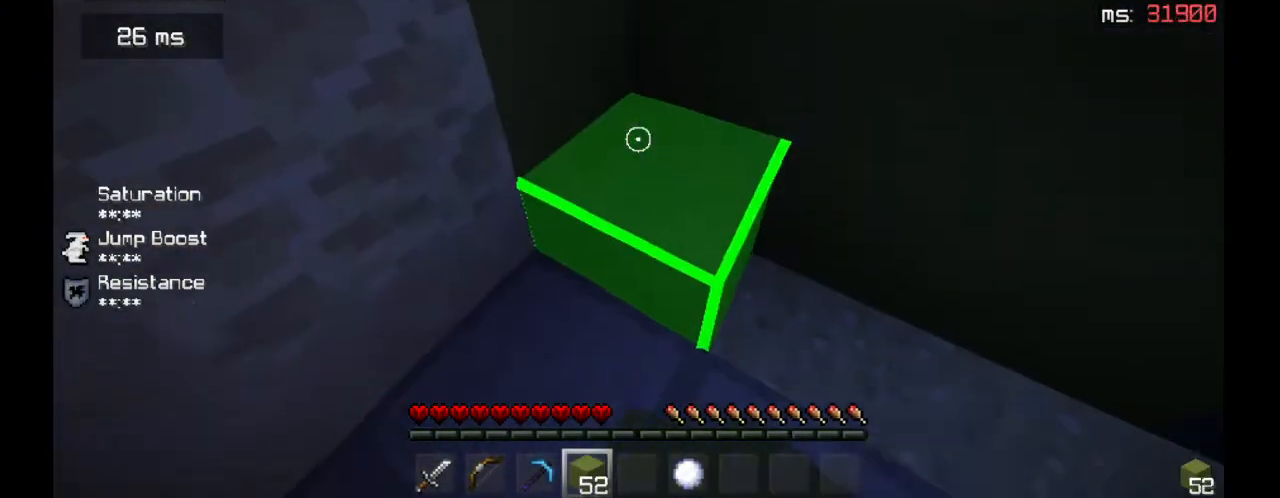
{"keys": ["d"], "mouse": [], "events": [[33, "d", "down"], [67, "s", "down"], [133, "mouse_right", "up"], [233, "d", "up"], [233, "mouse_right", "down"], [267, "s", "up"], [467, "d", "down"], [467, "mouse_right", "up"]]}
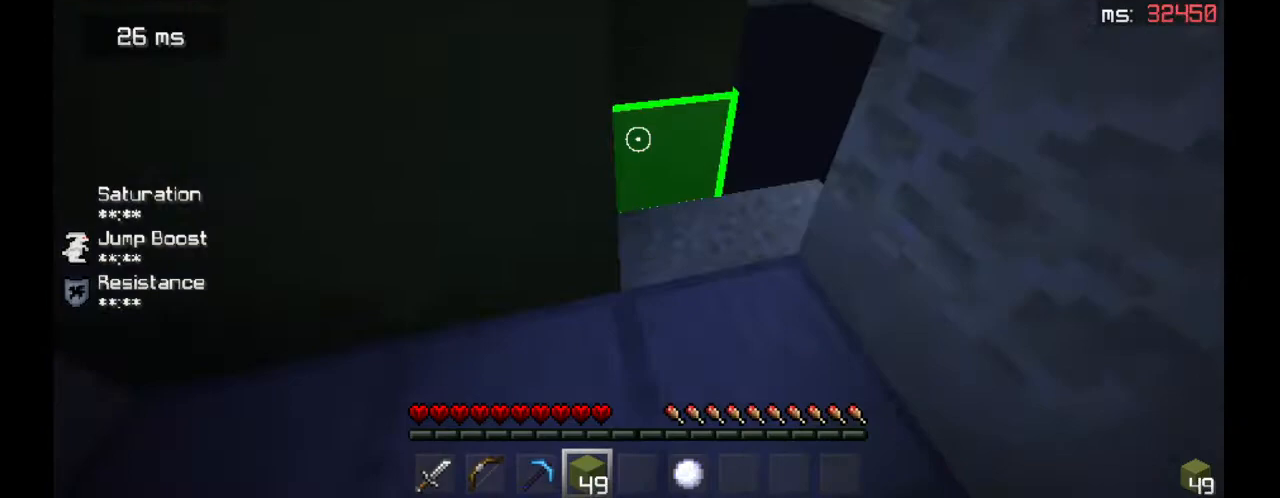
{"keys": [], "mouse": [], "events": [[133, "d", "up"], [333, "a", "down"], [467, "a", "up"]]}
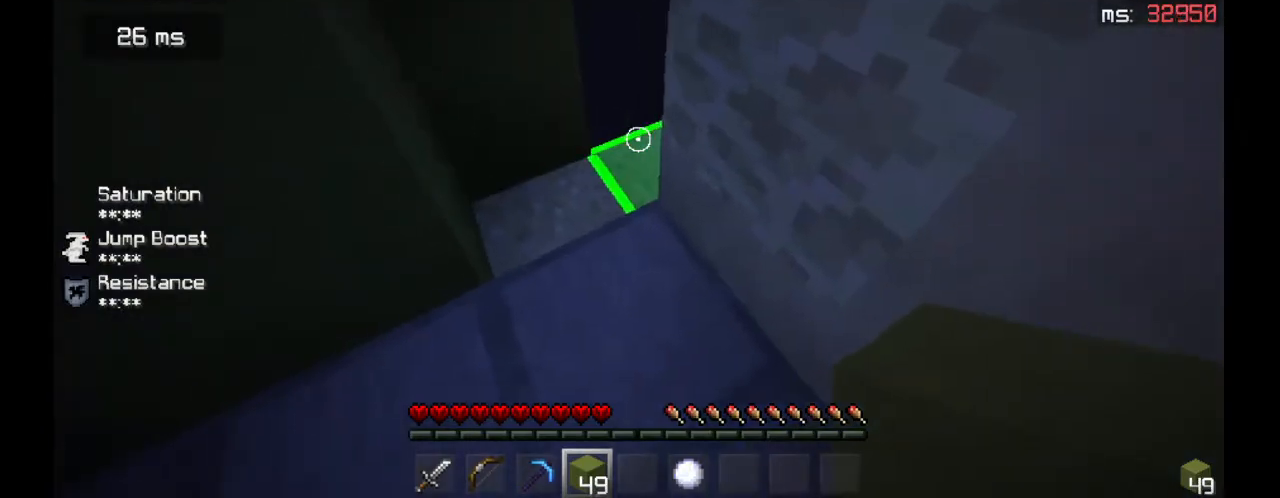
{"keys": [], "mouse": [], "events": [[167, "mouse_right", "down"], [300, "mouse_right", "up"], [400, "mouse_right", "down"], [500, "mouse_right", "up"]]}
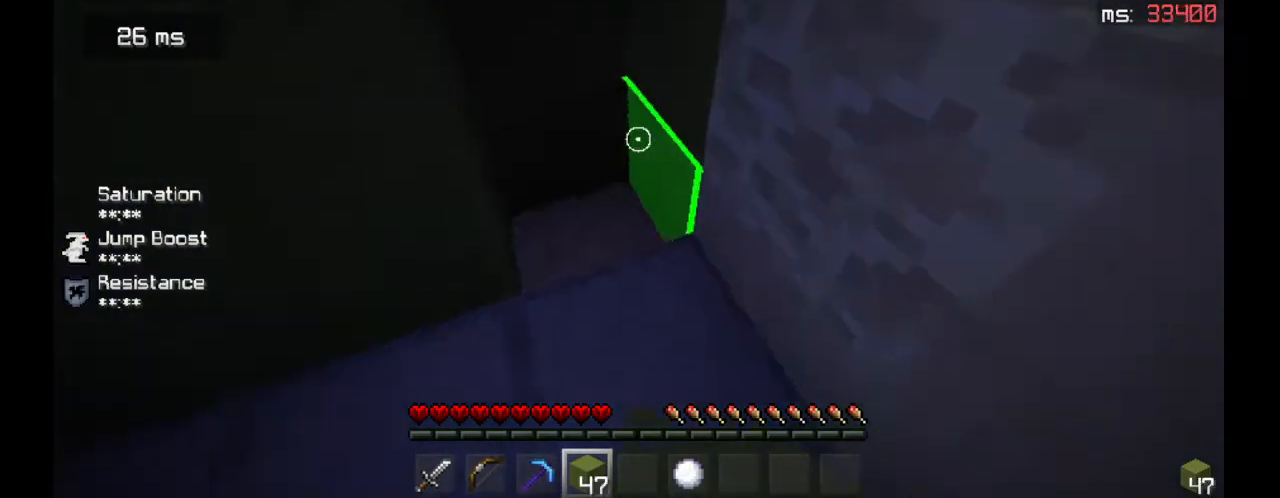
{"keys": ["s"], "mouse": [], "events": [[67, "mouse_right", "down"], [167, "mouse_right", "up"], [200, "mouse_right", "down"], [267, "a", "down"], [333, "mouse_right", "up"], [333, "s", "down"], [467, "a", "up"]]}
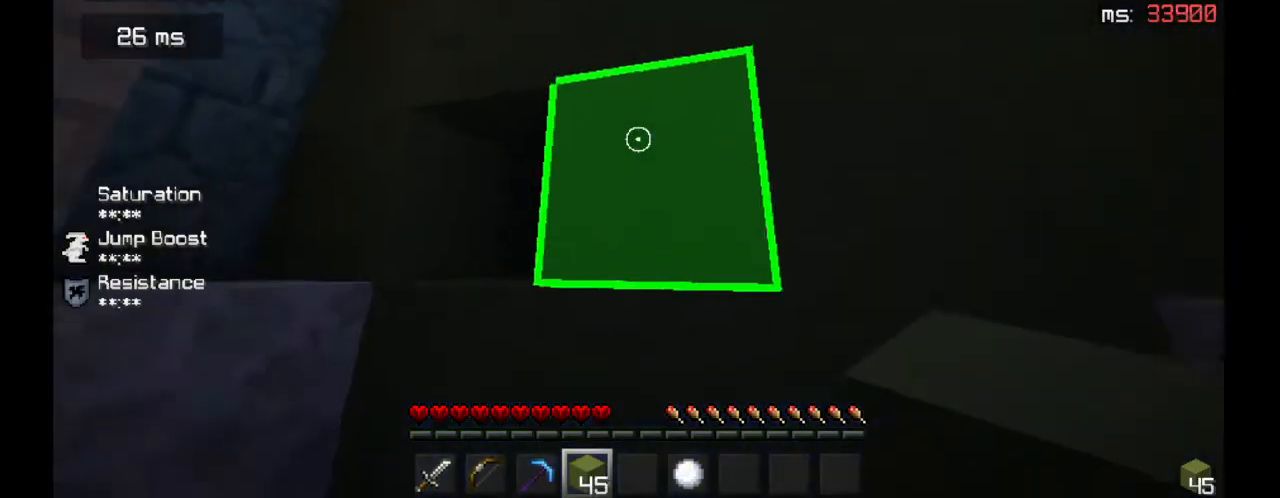
{"keys": [], "mouse": ["right"], "events": [[33, "s", "up"], [400, "mouse_right", "down"]]}
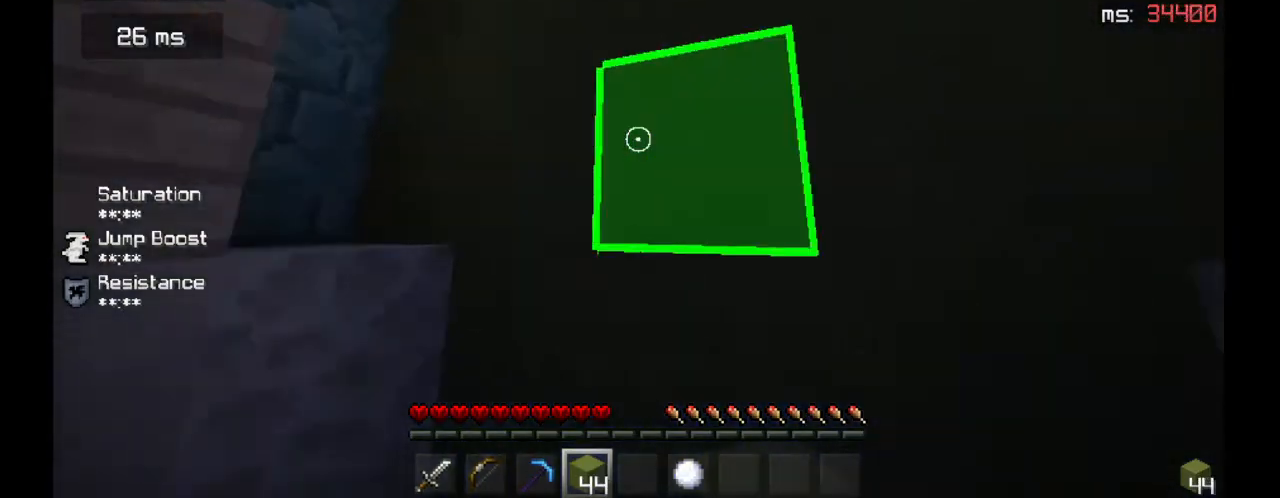
{"keys": ["a", "w"], "mouse": [], "events": [[67, "d", "down"], [67, "mouse_right", "up"], [133, "w", "down"], [467, "d", "up"], [500, "a", "down"]]}
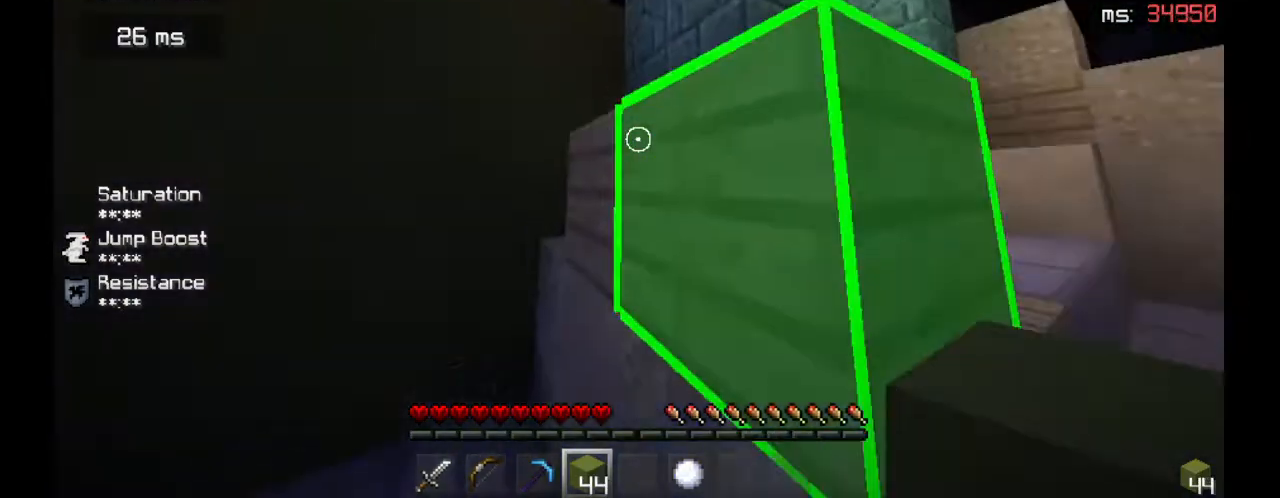
{"keys": ["d", "w"], "mouse": [], "events": [[267, "a", "up"], [467, "d", "down"]]}
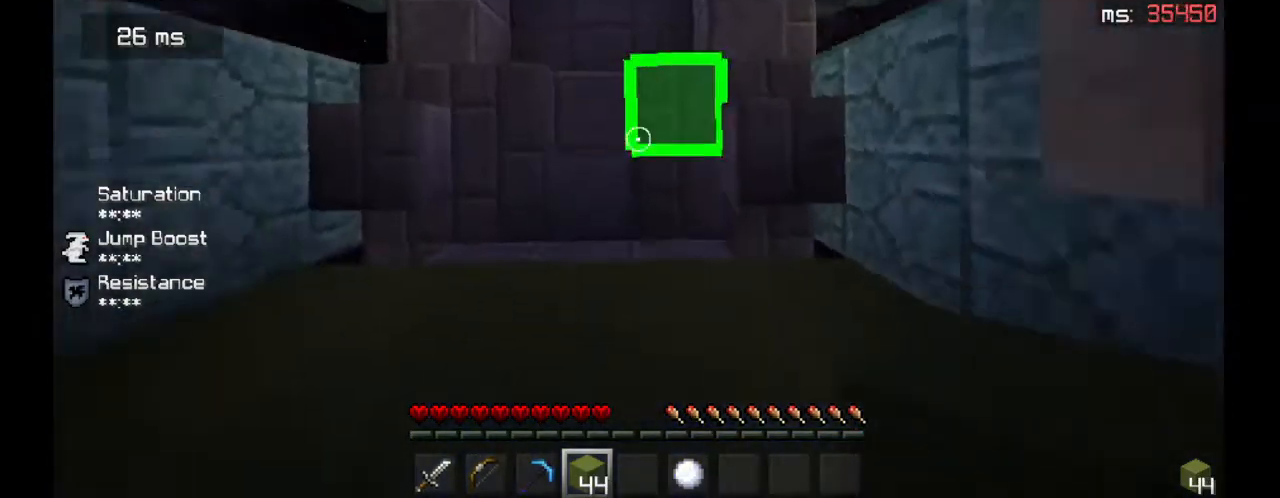
{"keys": ["a", "w"], "mouse": ["right"], "events": [[200, "mouse_right", "down"], [300, "d", "up"], [333, "a", "down"]]}
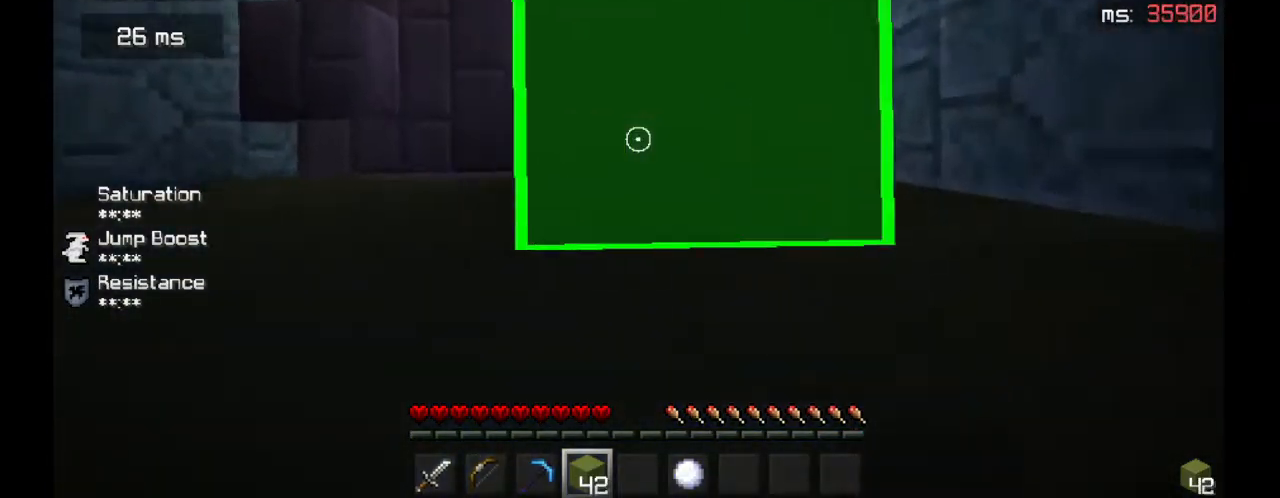
{"keys": ["a"], "mouse": ["right"], "events": [[100, "mouse_right", "up"], [133, "mouse_right", "down"], [200, "w", "up"], [467, "mouse_right", "up"], [500, "mouse_right", "down"]]}
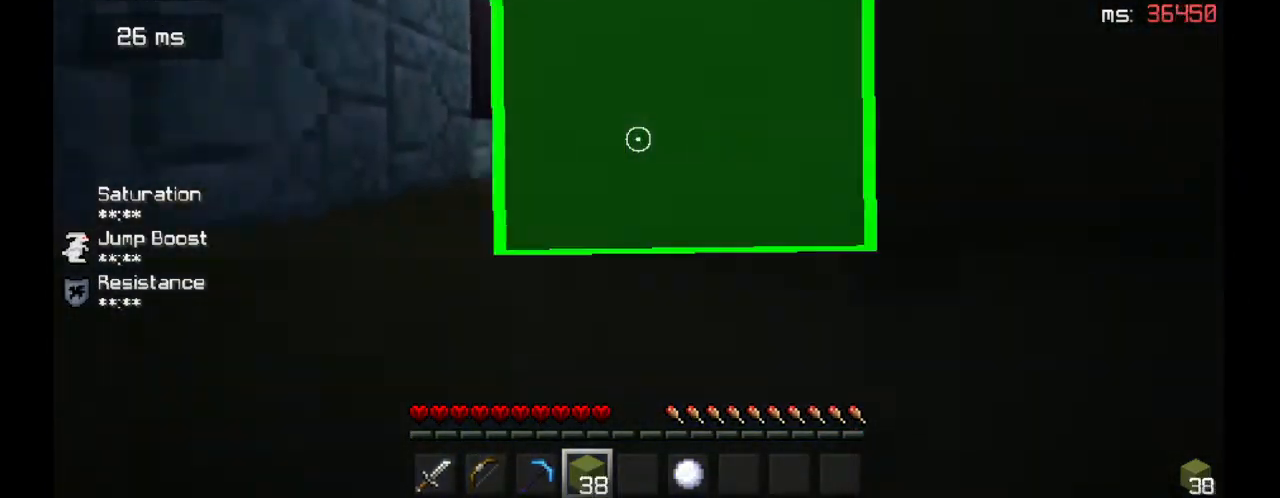
{"keys": ["d", "s"], "mouse": [], "events": [[67, "s", "down"], [133, "a", "up"], [133, "mouse_right", "up"], [167, "mouse_right", "down"], [267, "d", "down"], [267, "mouse_right", "up"]]}
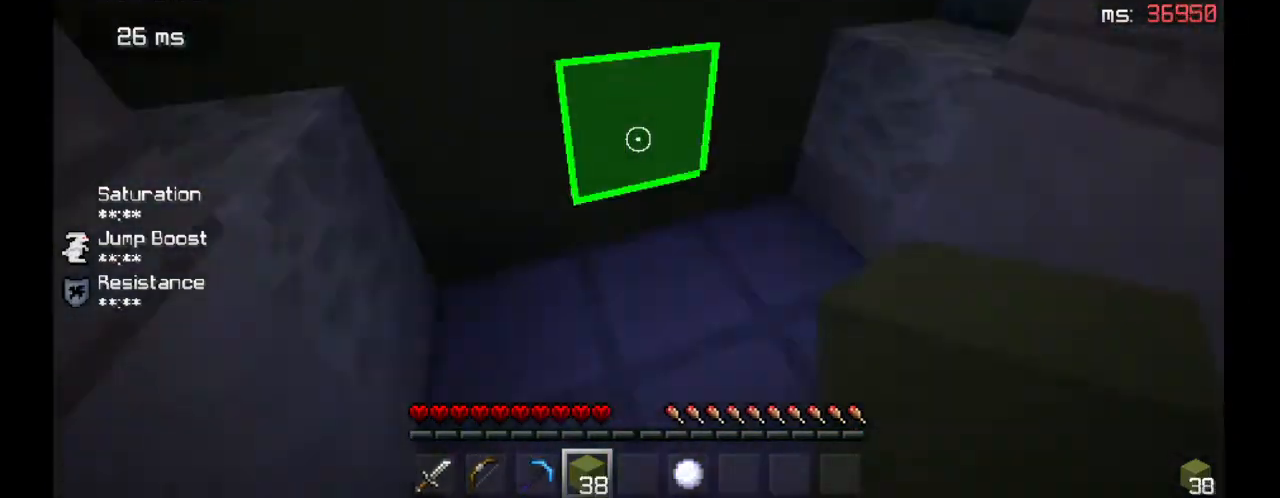
{"keys": ["d"], "mouse": [], "events": [[67, "d", "up"], [167, "s", "up"], [433, "mouse_right", "down"], [500, "d", "down"], [500, "mouse_right", "up"]]}
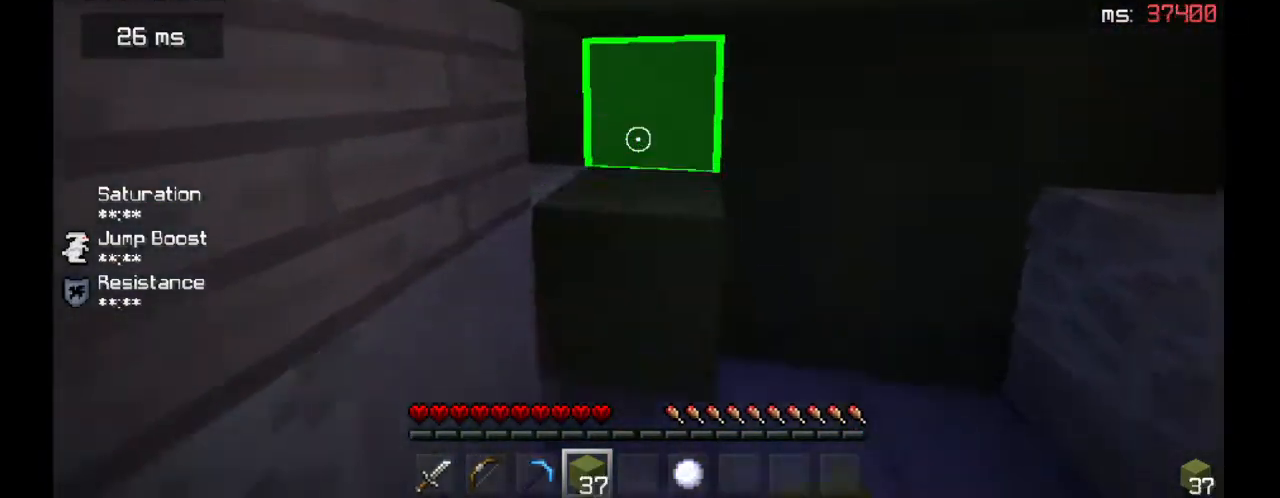
{"keys": ["s"], "mouse": [], "events": [[67, "mouse_right", "down"], [367, "mouse_right", "up"], [367, "s", "down"], [400, "mouse_right", "down"], [433, "d", "up"], [500, "mouse_right", "up"]]}
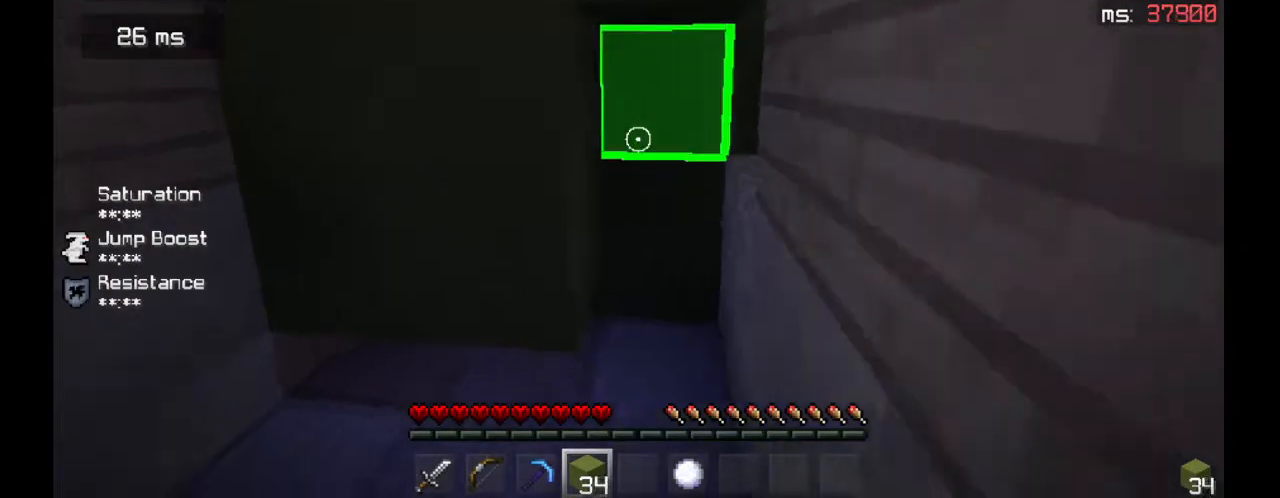
{"keys": ["w"], "mouse": [], "events": [[67, "mouse_right", "down"], [300, "mouse_right", "up"], [467, "s", "up"], [500, "w", "down"]]}
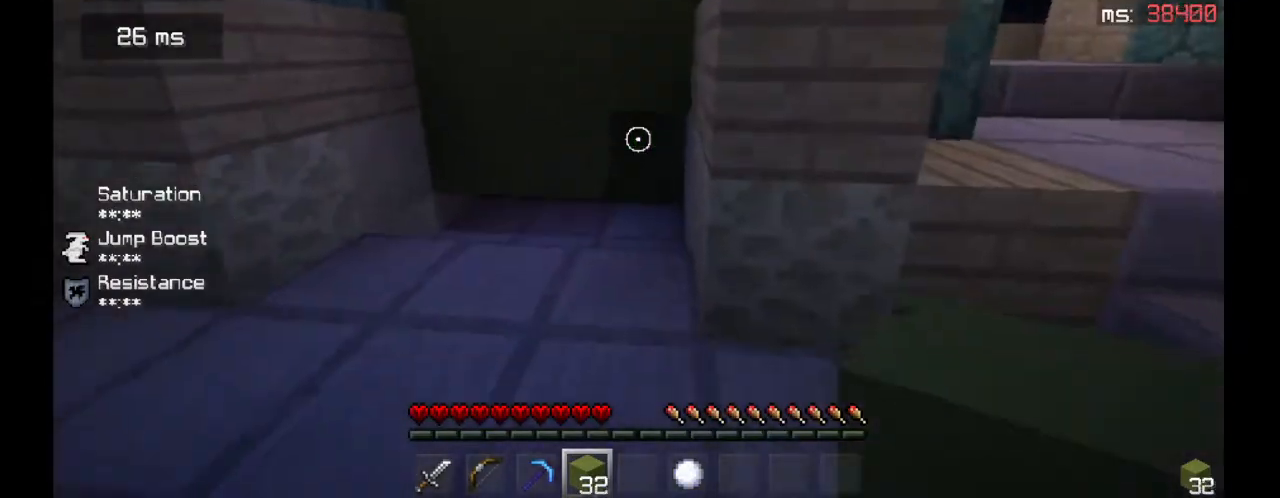
{"keys": ["d"], "mouse": [], "events": [[100, "mouse_right", "down"], [233, "w", "up"], [267, "mouse_right", "up"], [333, "mouse_right", "down"], [500, "d", "down"], [500, "mouse_right", "up"]]}
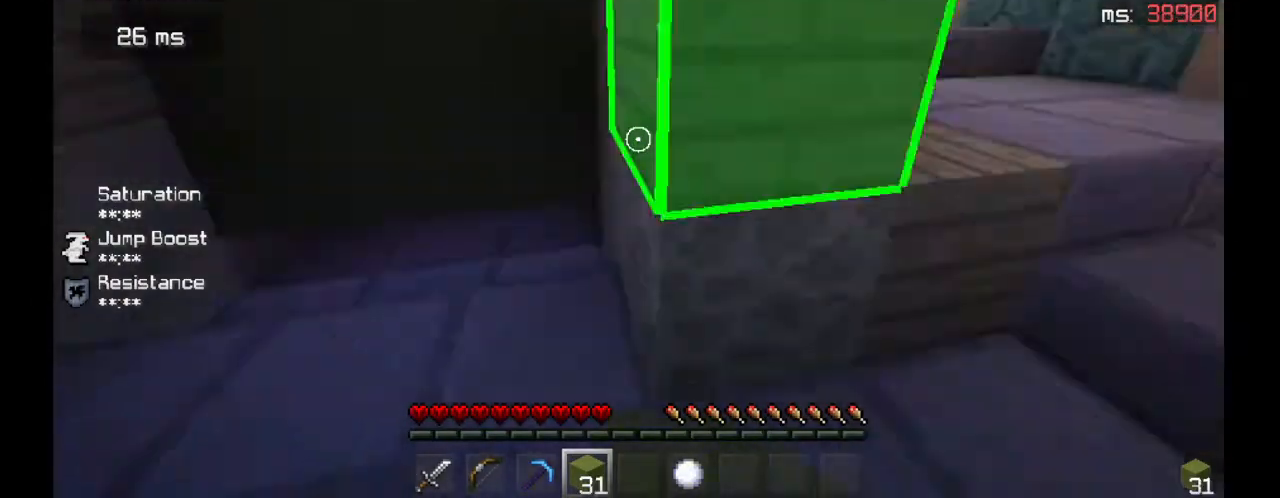
{"keys": ["space", "w"], "mouse": [], "events": [[33, "w", "down"], [333, "d", "up"], [467, "space", "down"]]}
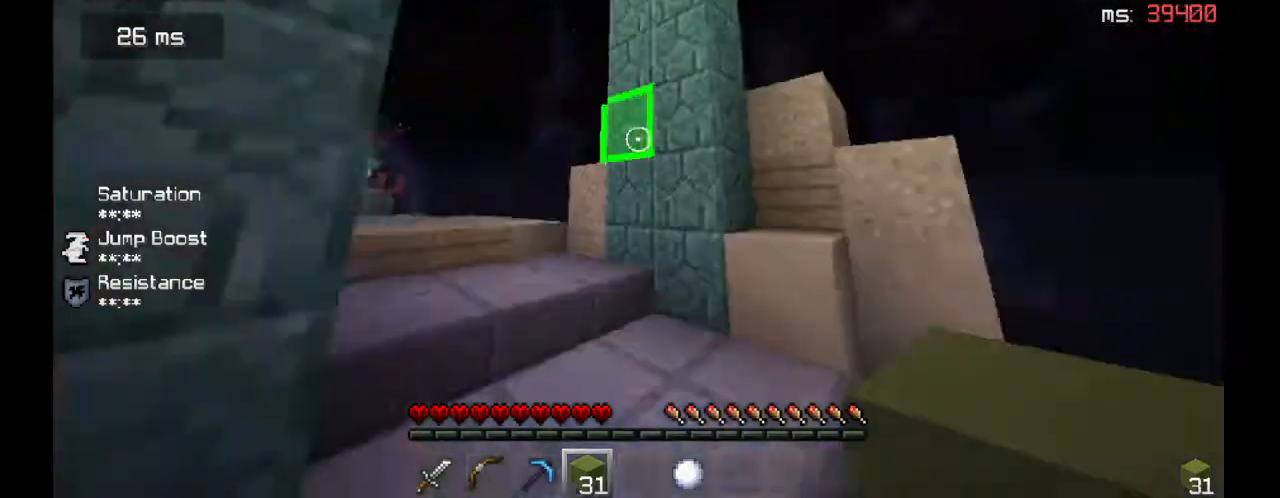
{"keys": ["w"], "mouse": [], "events": [[200, "space", "up"], [300, "a", "down"], [433, "a", "up"]]}
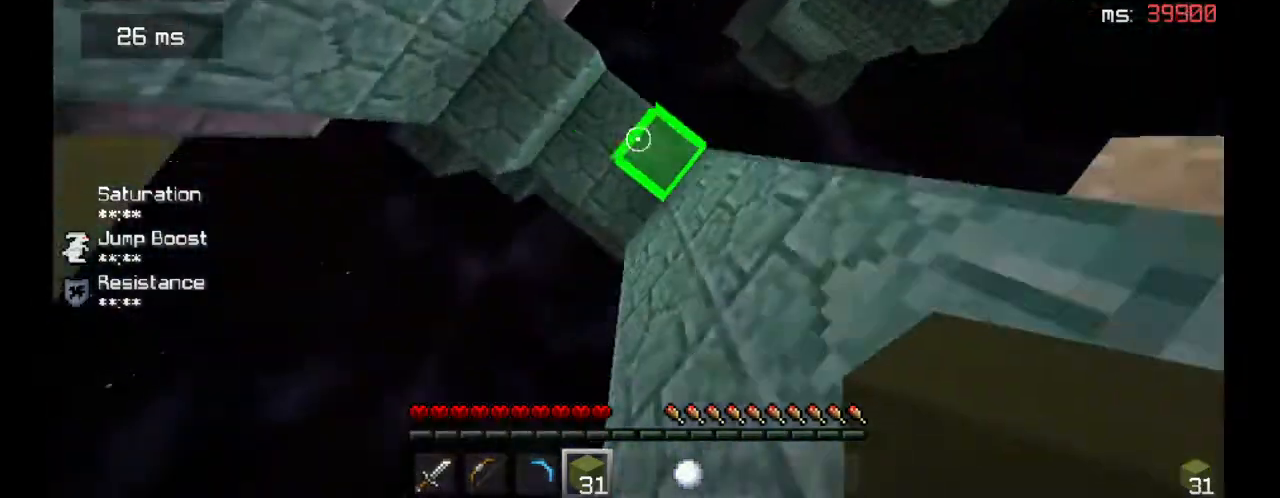
{"keys": ["s"], "mouse": ["right"], "events": [[267, "w", "up"], [300, "mouse_right", "down"], [367, "d", "down"], [500, "d", "up"], [500, "s", "down"]]}
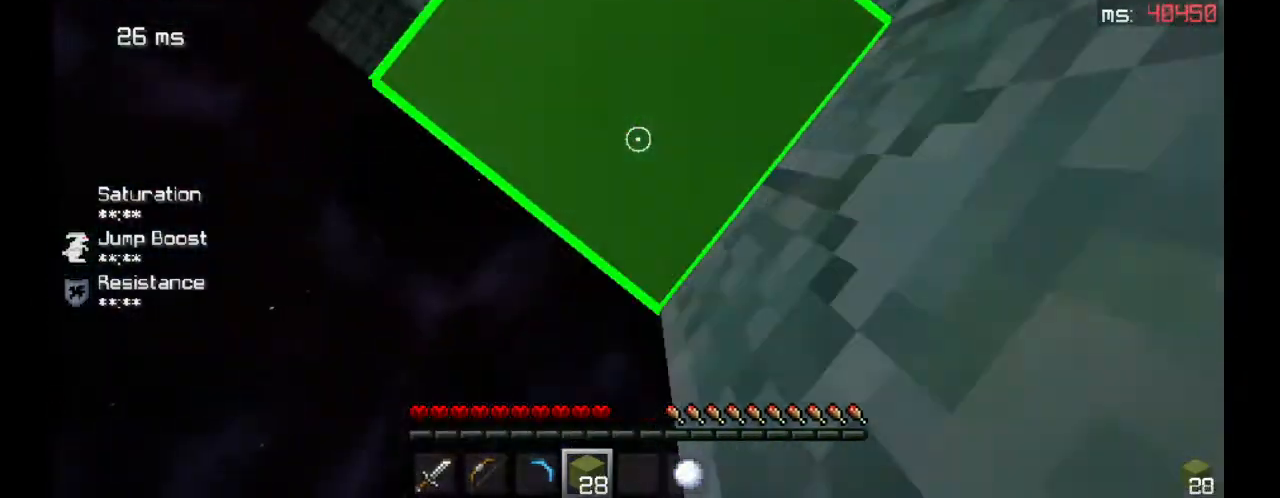
{"keys": ["a", "s"], "mouse": ["right"], "events": [[33, "mouse_right", "up"], [67, "a", "down"], [67, "mouse_right", "down"], [233, "mouse_right", "up"], [267, "mouse_right", "down"]]}
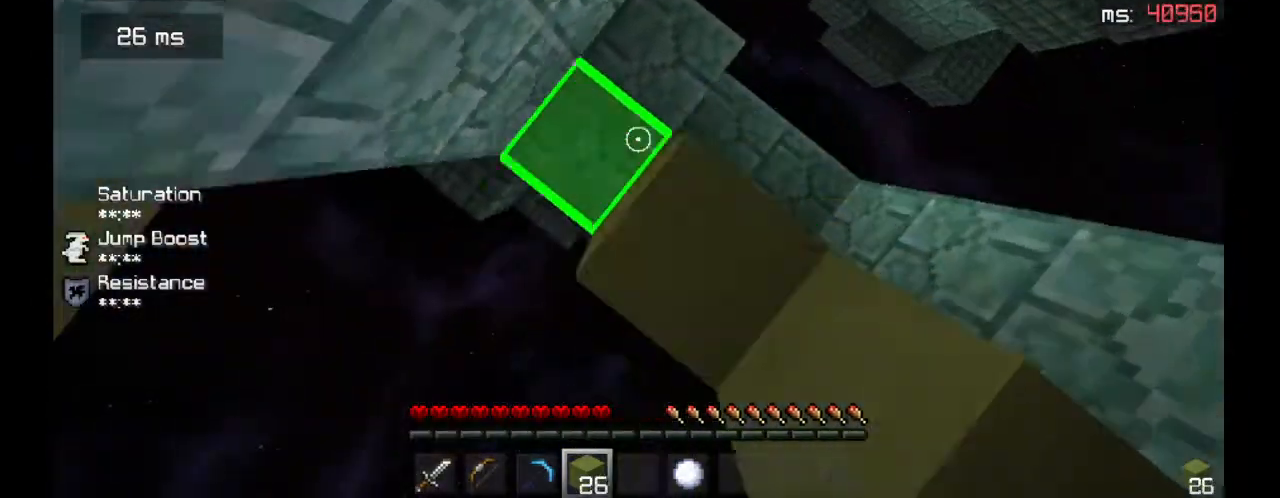
{"keys": ["d", "w"], "mouse": []}
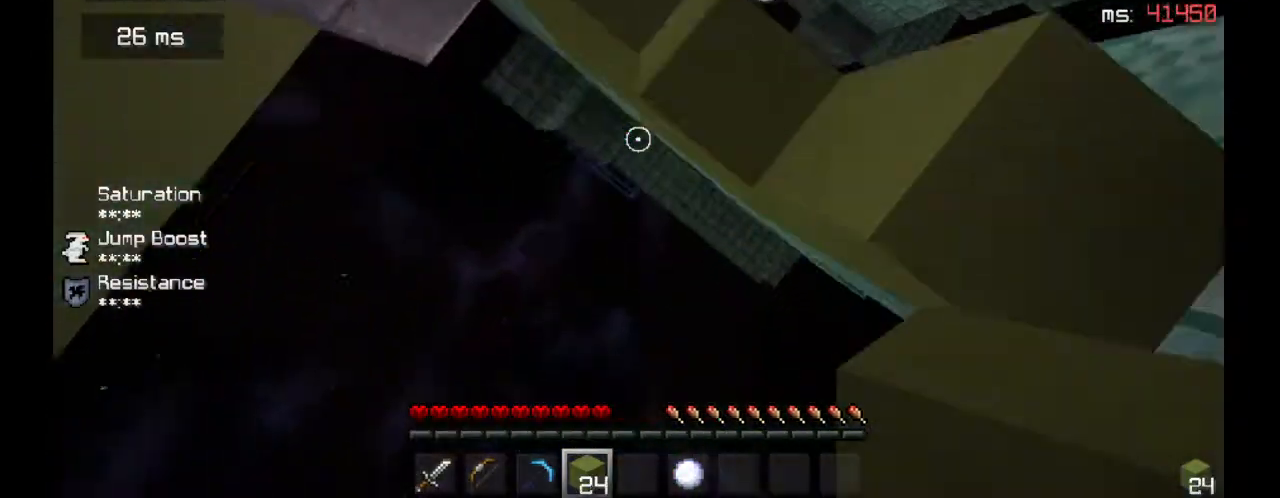
{"keys": ["s"], "mouse": ["right"], "events": [[67, "w", "up"], [300, "d", "up"], [433, "mouse_right", "down"], [467, "s", "down"]]}
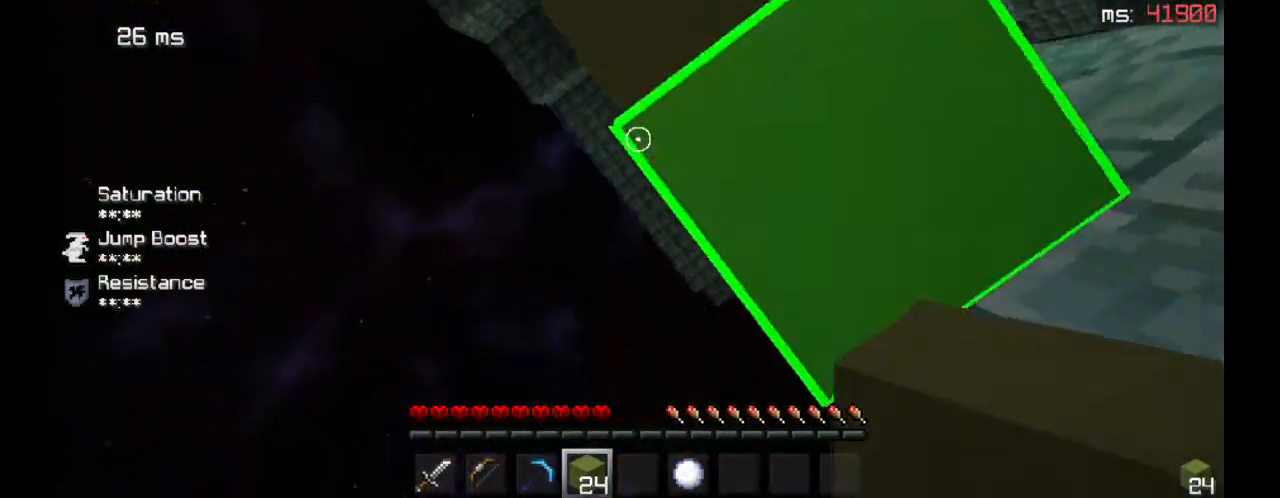
{"keys": [], "mouse": [], "events": [[67, "mouse_right", "up"], [100, "a", "down"], [267, "a", "up"], [300, "s", "up"], [433, "d", "down"], [500, "d", "up"]]}
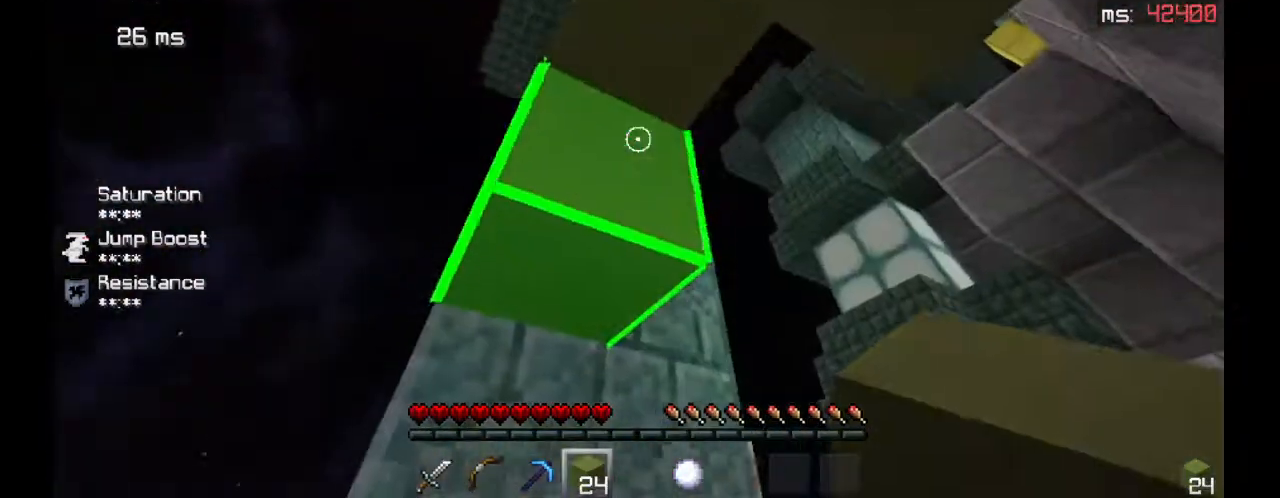
{"keys": [], "mouse": [], "events": [[100, "mouse_right", "down"], [200, "s", "down"], [233, "mouse_right", "up"], [400, "mouse_right", "down"], [400, "s", "up"], [500, "mouse_right", "up"]]}
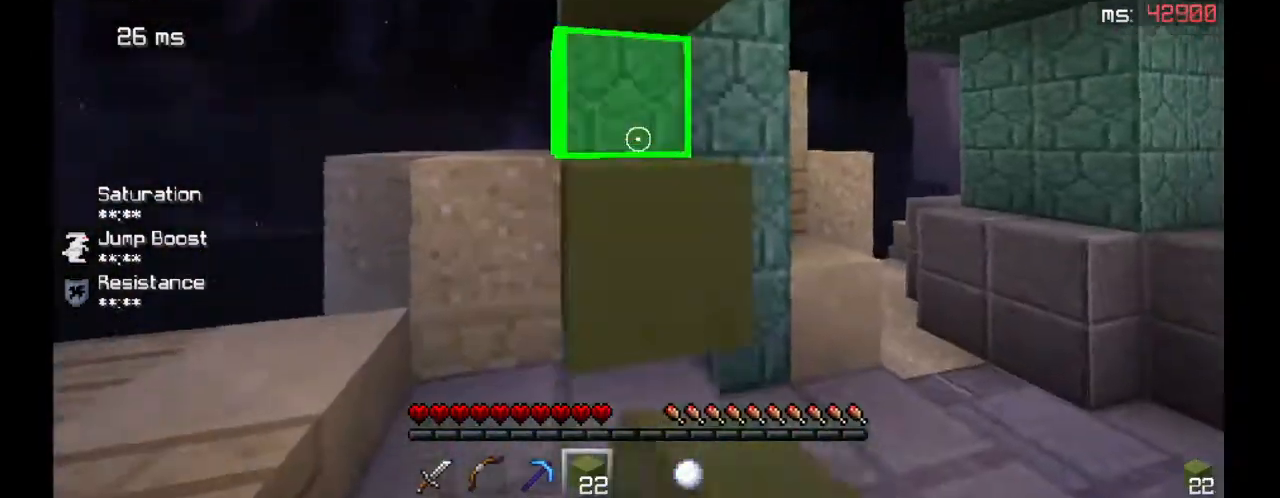
{"keys": [], "mouse": [], "events": [[133, "a", "down"], [133, "s", "down"], [233, "mouse_right", "down"], [333, "mouse_right", "up"], [400, "a", "up"], [467, "s", "up"]]}
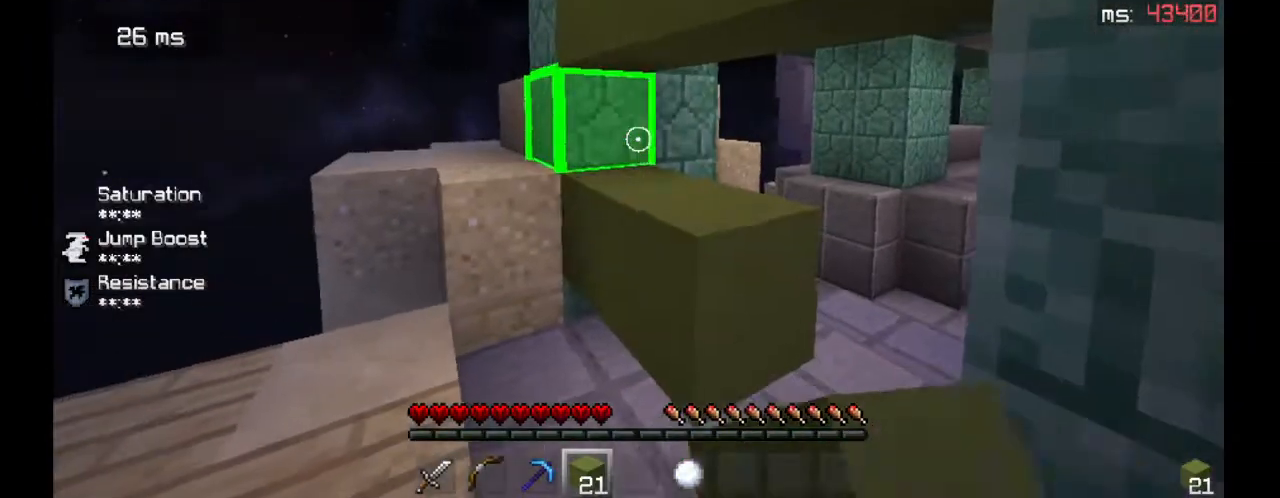
{"keys": [], "mouse": ["right"], "events": [[167, "mouse_right", "down"], [300, "mouse_right", "up"], [467, "mouse_right", "down"]]}
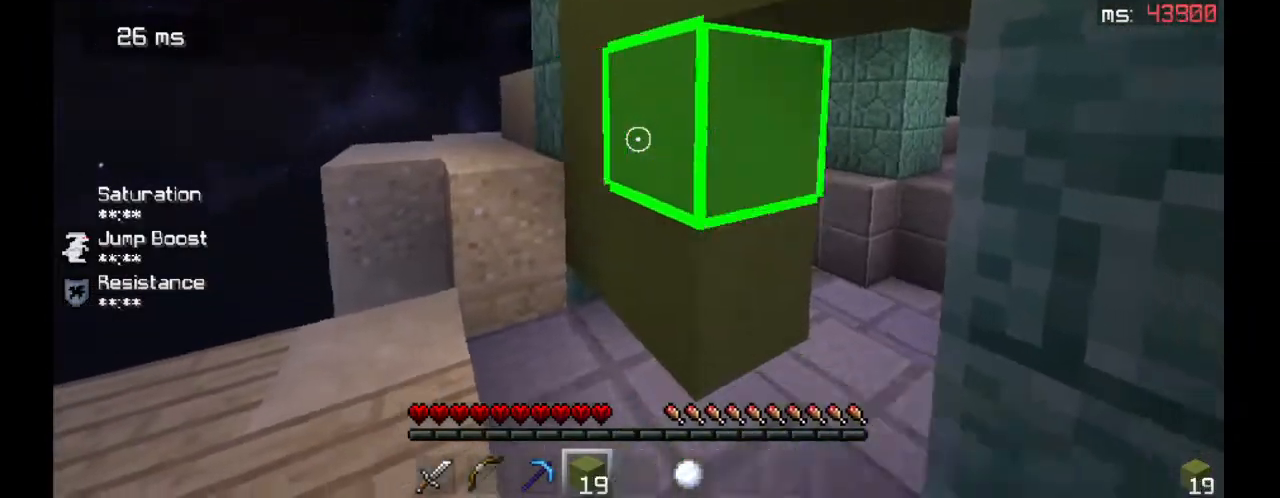
{"keys": ["a", "s"], "mouse": ["right"], "events": [[100, "mouse_right", "up"], [300, "mouse_right", "down"], [300, "s", "down"], [433, "mouse_right", "up"], [500, "a", "down"], [500, "mouse_right", "down"]]}
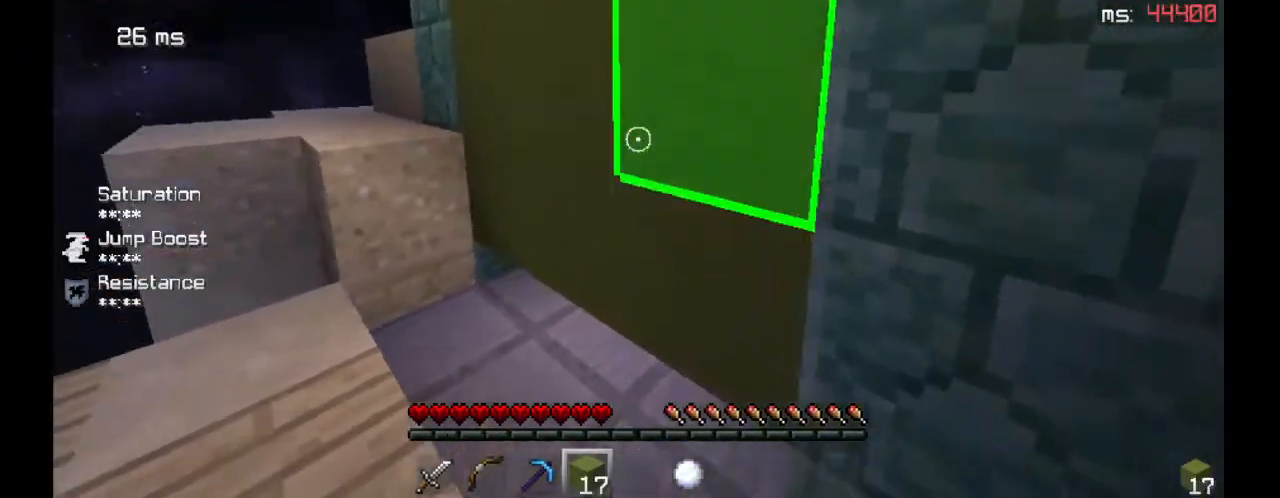
{"keys": ["s"], "mouse": ["right"], "events": [[33, "s", "up"], [133, "mouse_right", "up"], [300, "a", "up"], [300, "mouse_right", "down"], [400, "s", "down"]]}